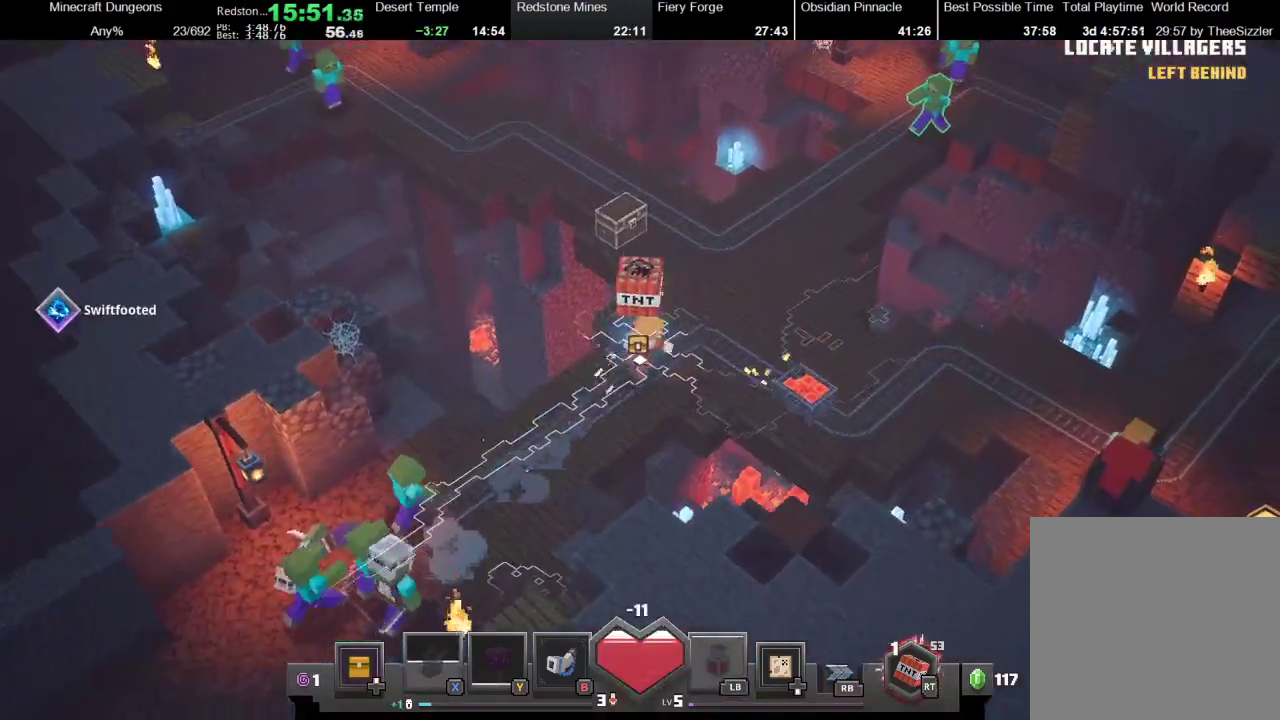
Gameplay with a controller (Xbox layout); each line is a JSON object with the inputs held at the frame after it. "events" lists button and stick changes between this image and that frame as [ms after this image, input, new state], when the widget could be followed in between. Not read: L3 R1 R3.
{"buttons": [], "left_stick": "up", "right_stick": "center", "events": [[133, "left_stick", "up"]]}
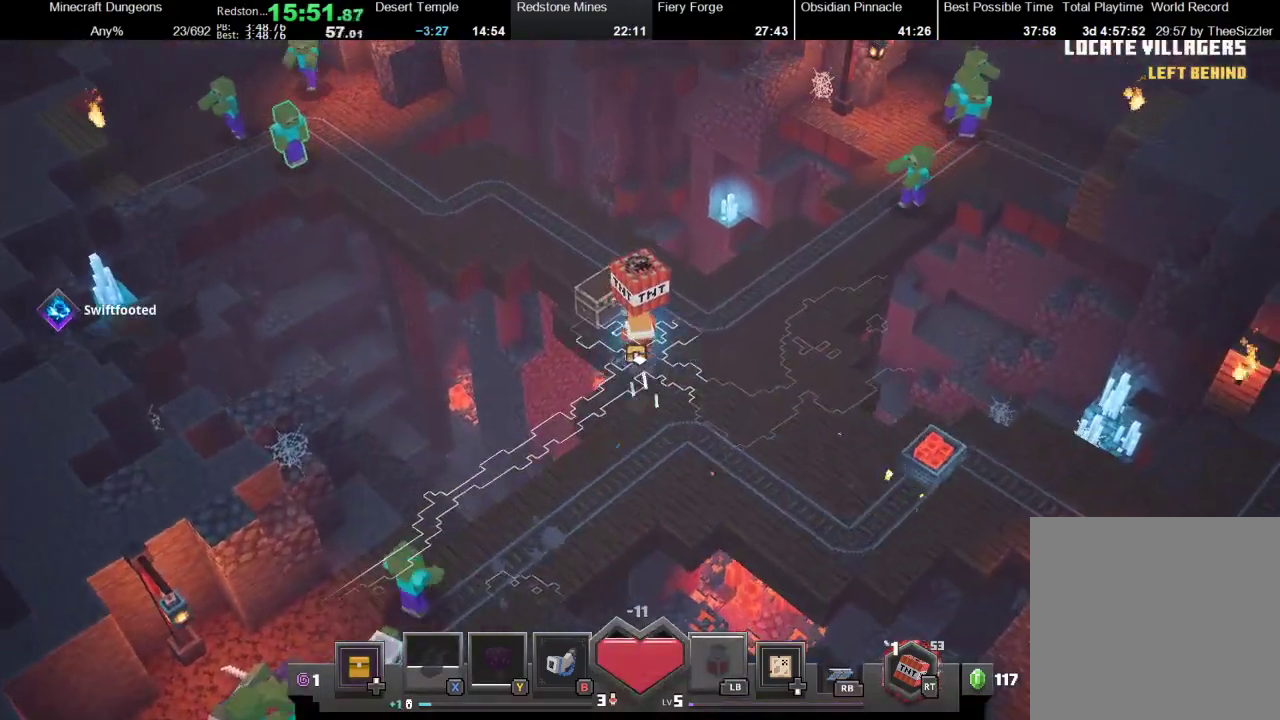
{"buttons": ["A"], "left_stick": "right", "right_stick": "center", "events": [[67, "A", "down"], [200, "A", "up"], [467, "A", "down"], [500, "left_stick", "right"]]}
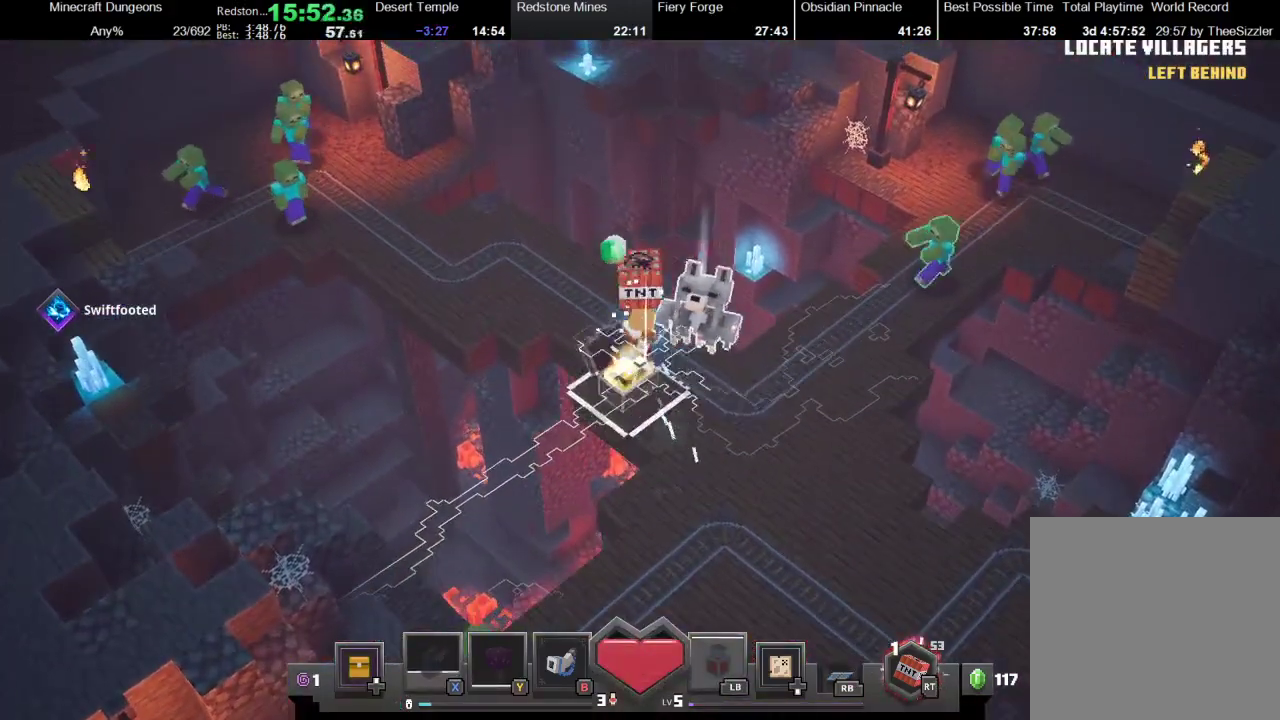
{"buttons": [], "left_stick": "down-right", "right_stick": "center", "events": [[100, "A", "up"], [100, "left_stick", "down-right"]]}
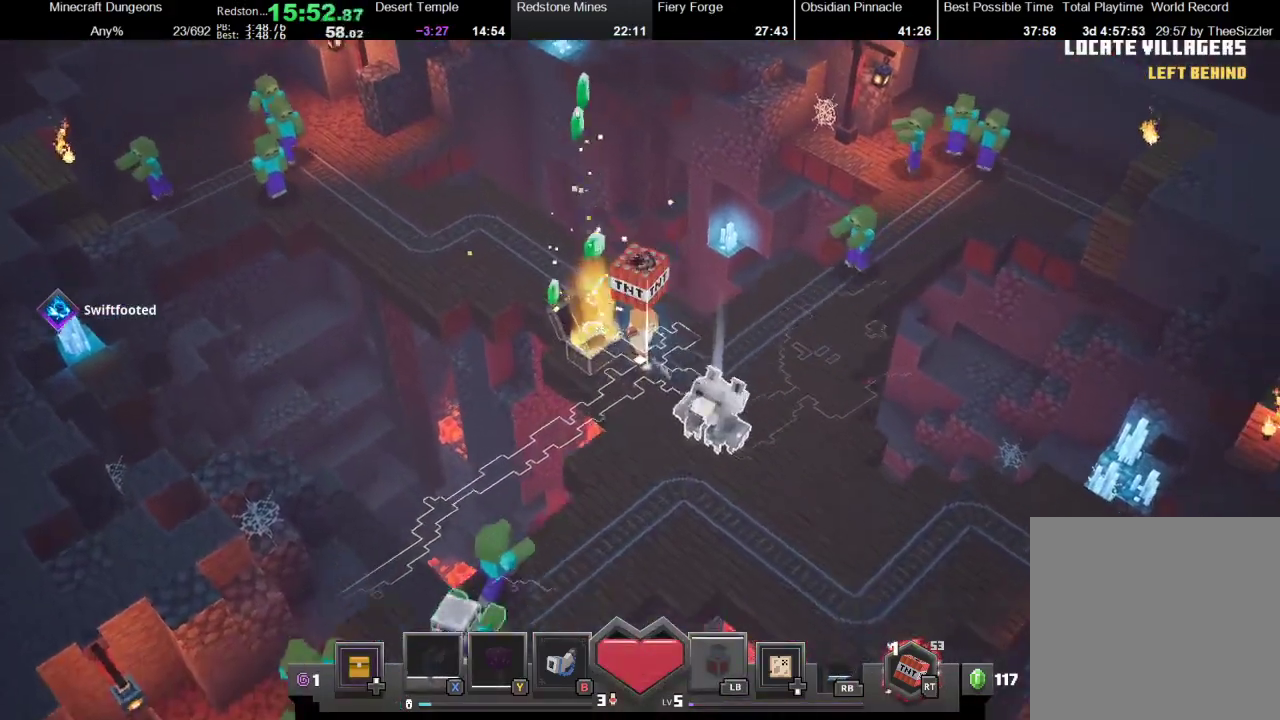
{"buttons": [], "left_stick": "down-right", "right_stick": "center", "events": [[300, "A", "down"], [400, "A", "up"]]}
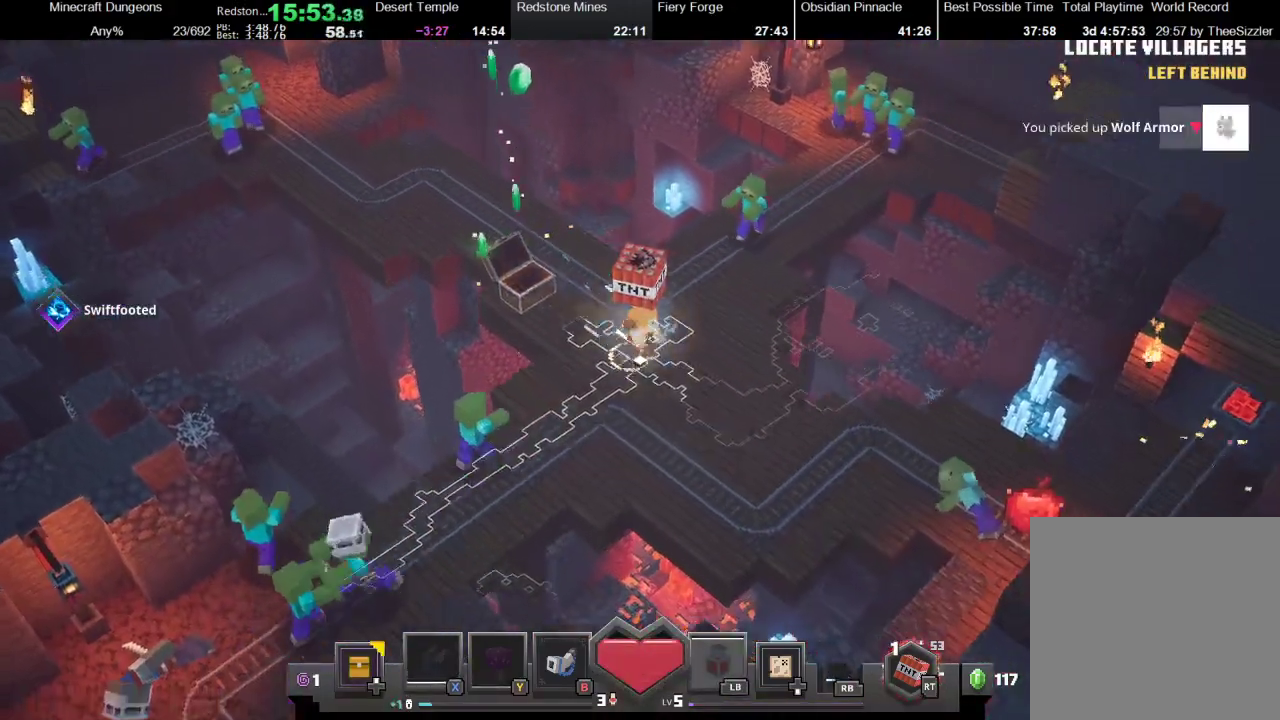
{"buttons": [], "left_stick": "down-right", "right_stick": "center", "events": [[267, "X", "down"], [400, "X", "up"]]}
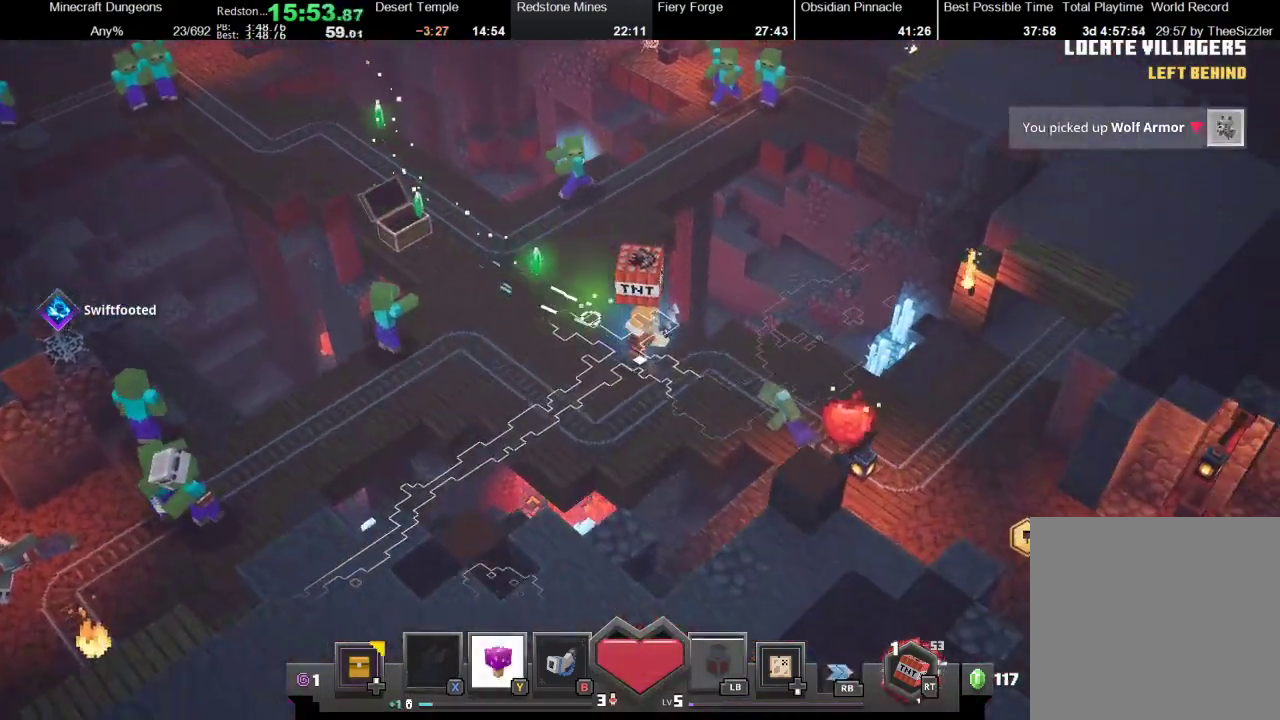
{"buttons": ["A"], "left_stick": "down-right", "right_stick": "center", "events": [[500, "A", "down"]]}
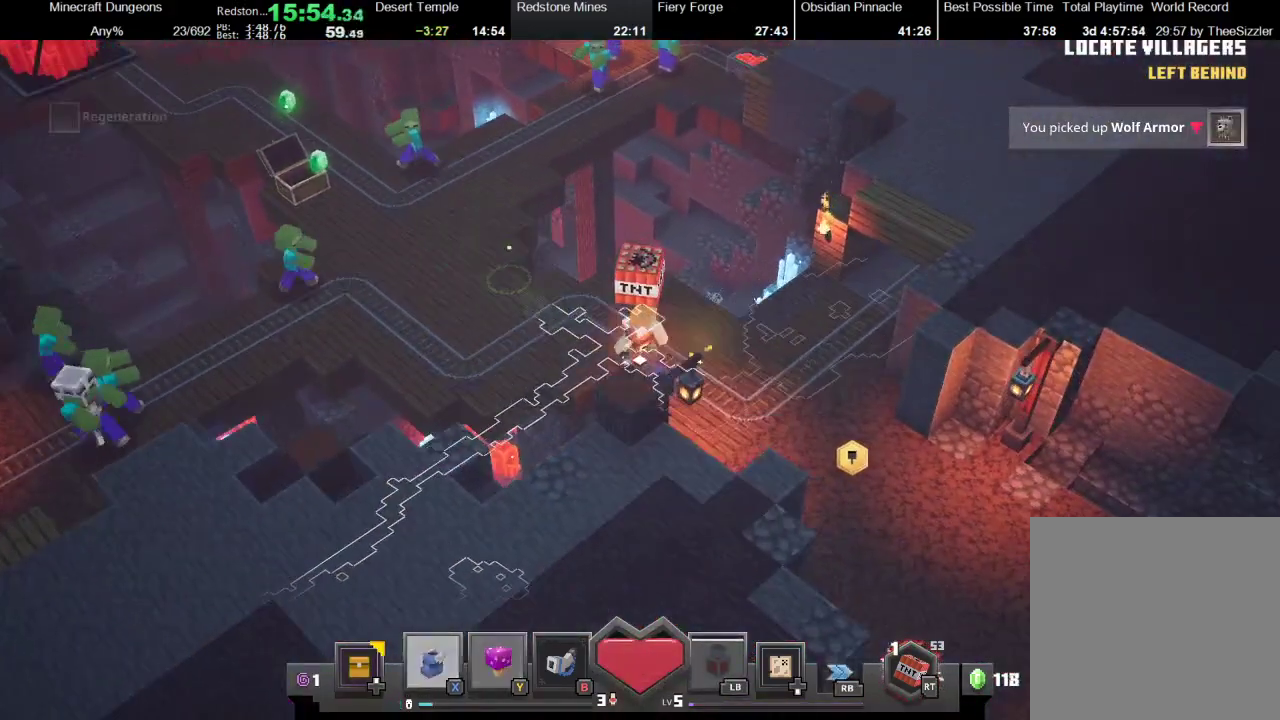
{"buttons": [], "left_stick": "down-right", "right_stick": "center", "events": [[133, "A", "up"]]}
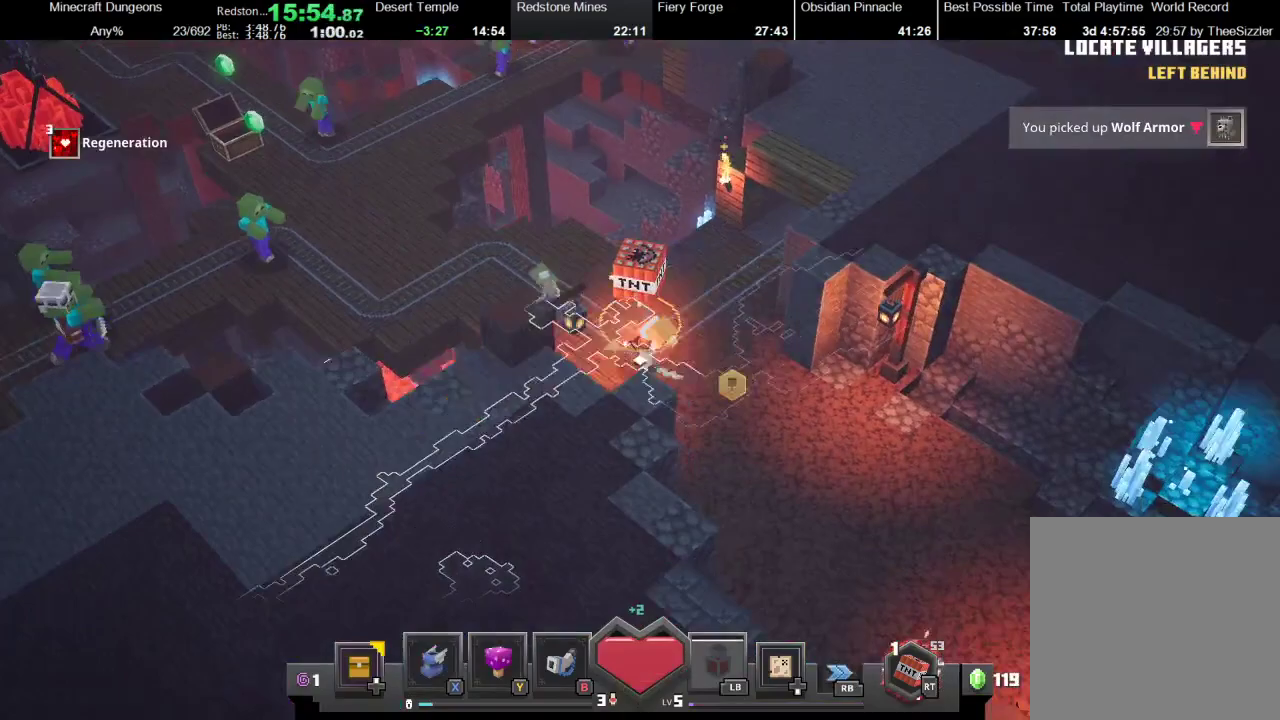
{"buttons": ["X"], "left_stick": "down-right", "right_stick": "center", "events": [[267, "Y", "down"], [367, "Y", "up"], [467, "X", "down"]]}
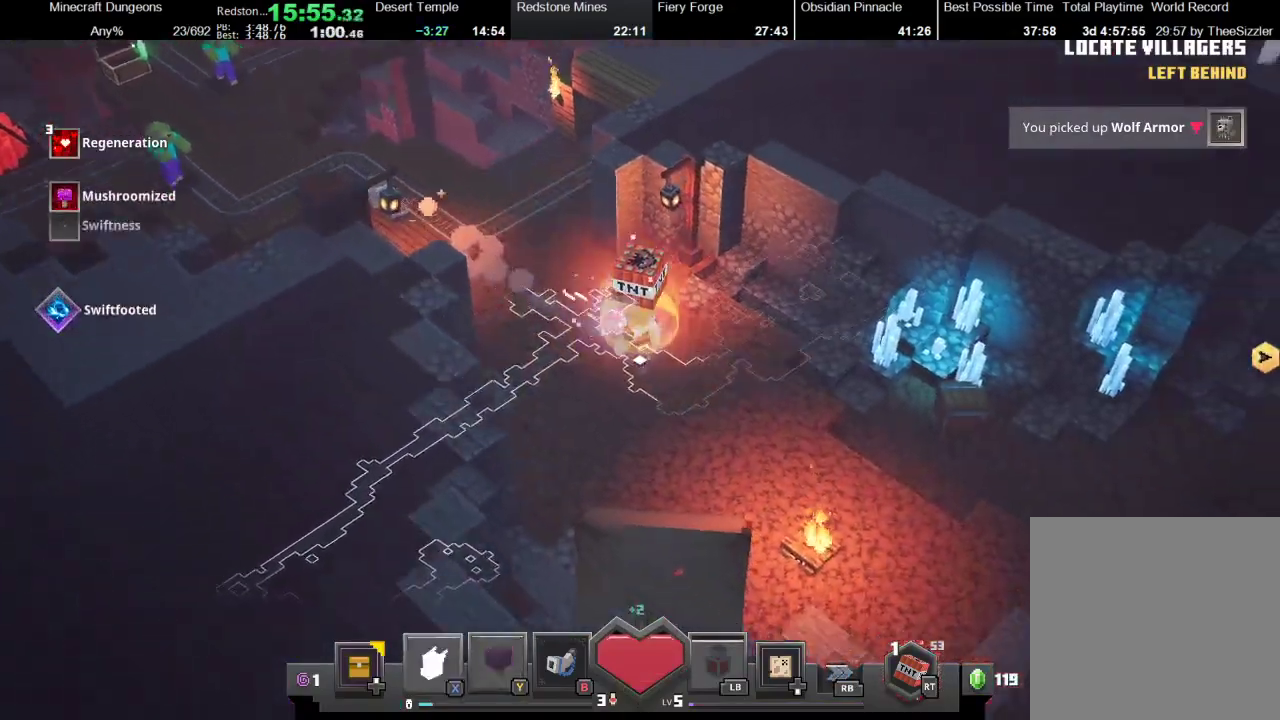
{"buttons": [], "left_stick": "down-right", "right_stick": "center", "events": [[67, "X", "up"]]}
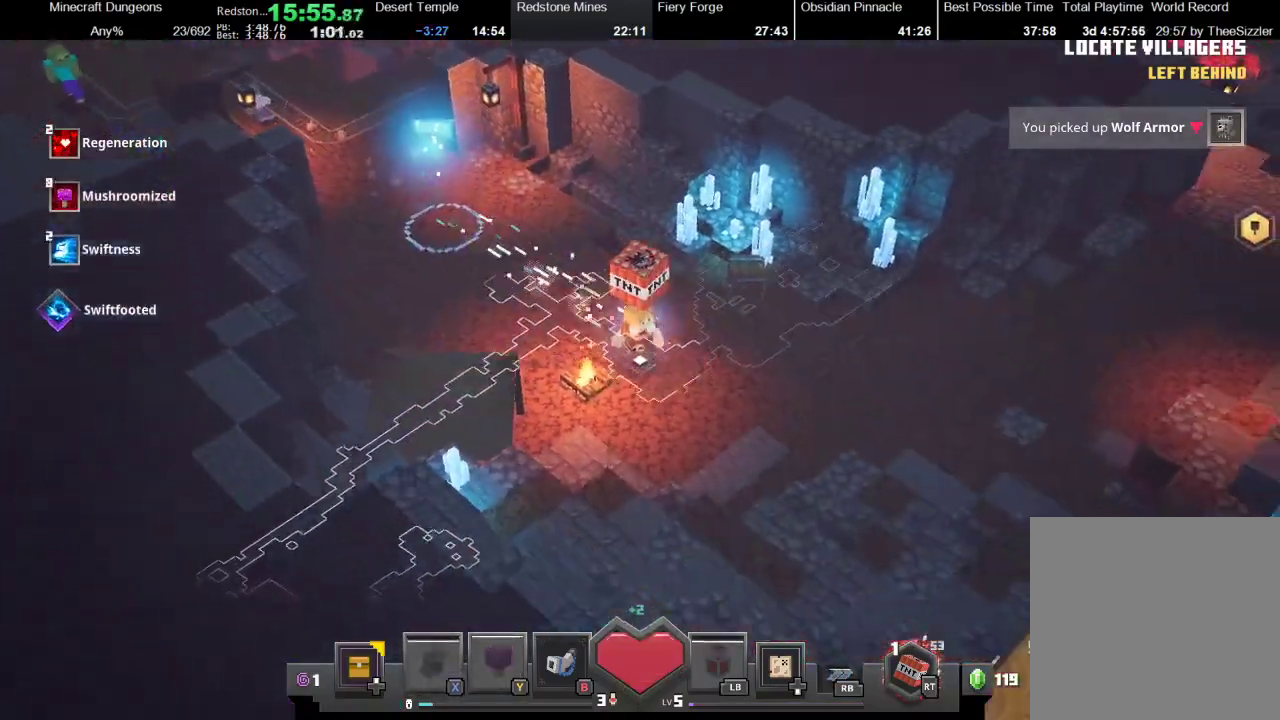
{"buttons": [], "left_stick": "right", "right_stick": "center", "events": [[467, "left_stick", "right"]]}
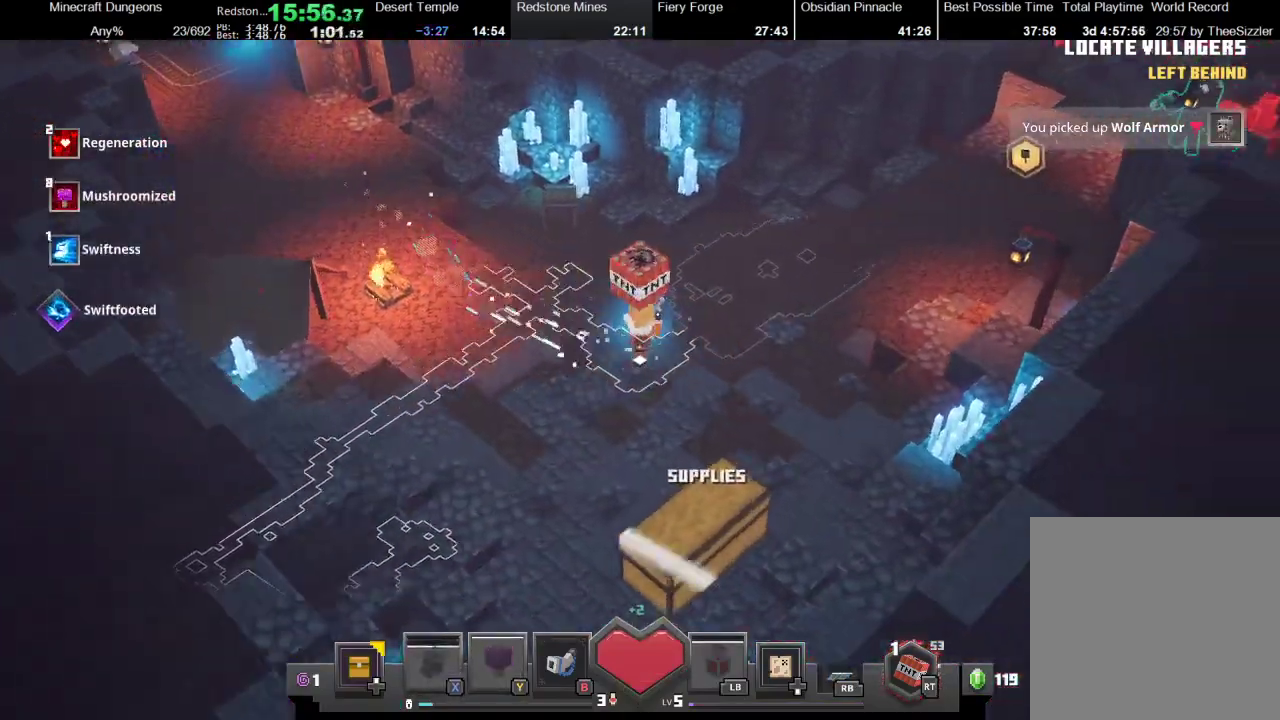
{"buttons": [], "left_stick": "up-right", "right_stick": "center", "events": [[67, "left_stick", "up-right"]]}
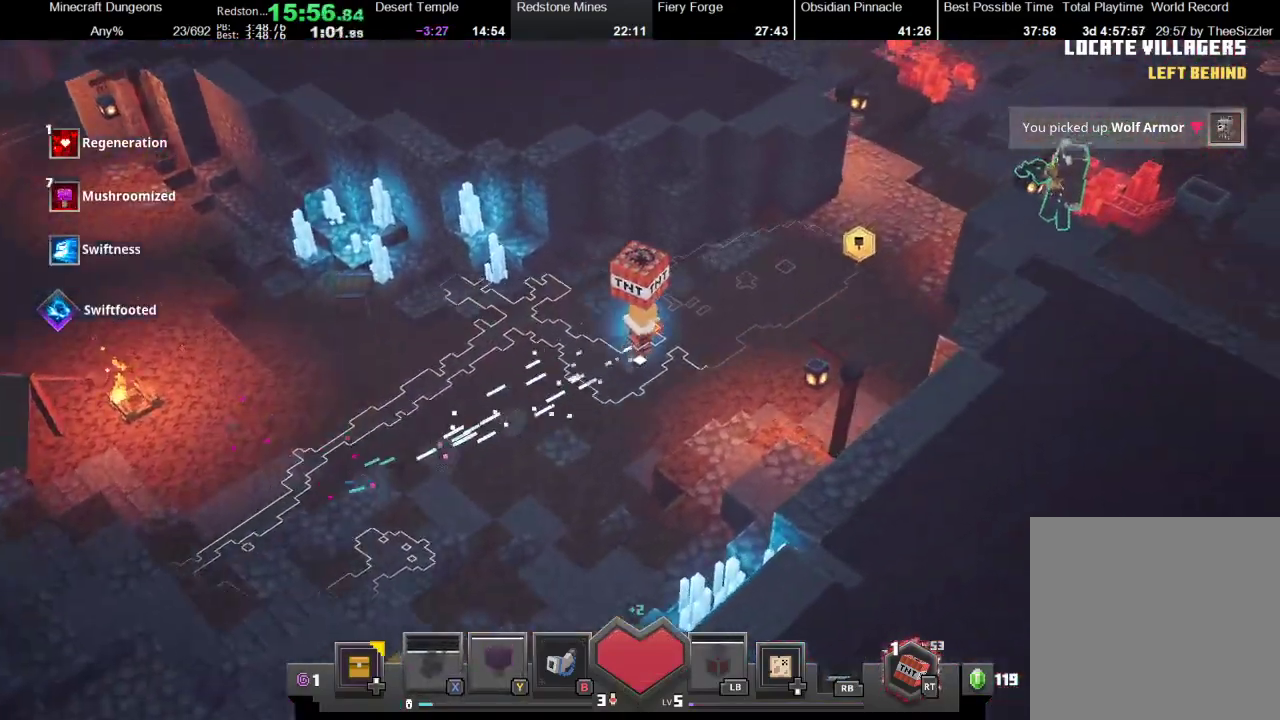
{"buttons": ["X"], "left_stick": "up-right", "right_stick": "center", "events": [[233, "X", "down"], [300, "X", "up"], [400, "X", "down"]]}
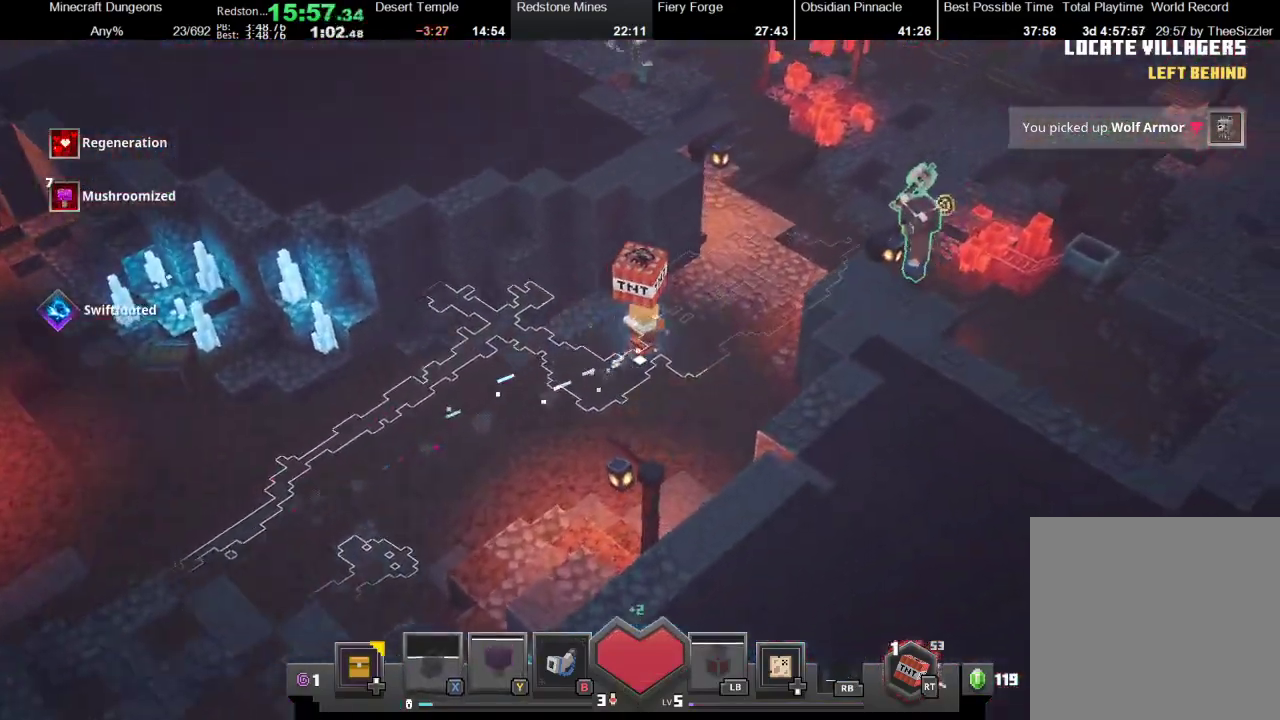
{"buttons": ["X"], "left_stick": "up-right", "right_stick": "center", "events": [[33, "X", "up"], [100, "X", "down"], [167, "X", "up"], [233, "X", "down"]]}
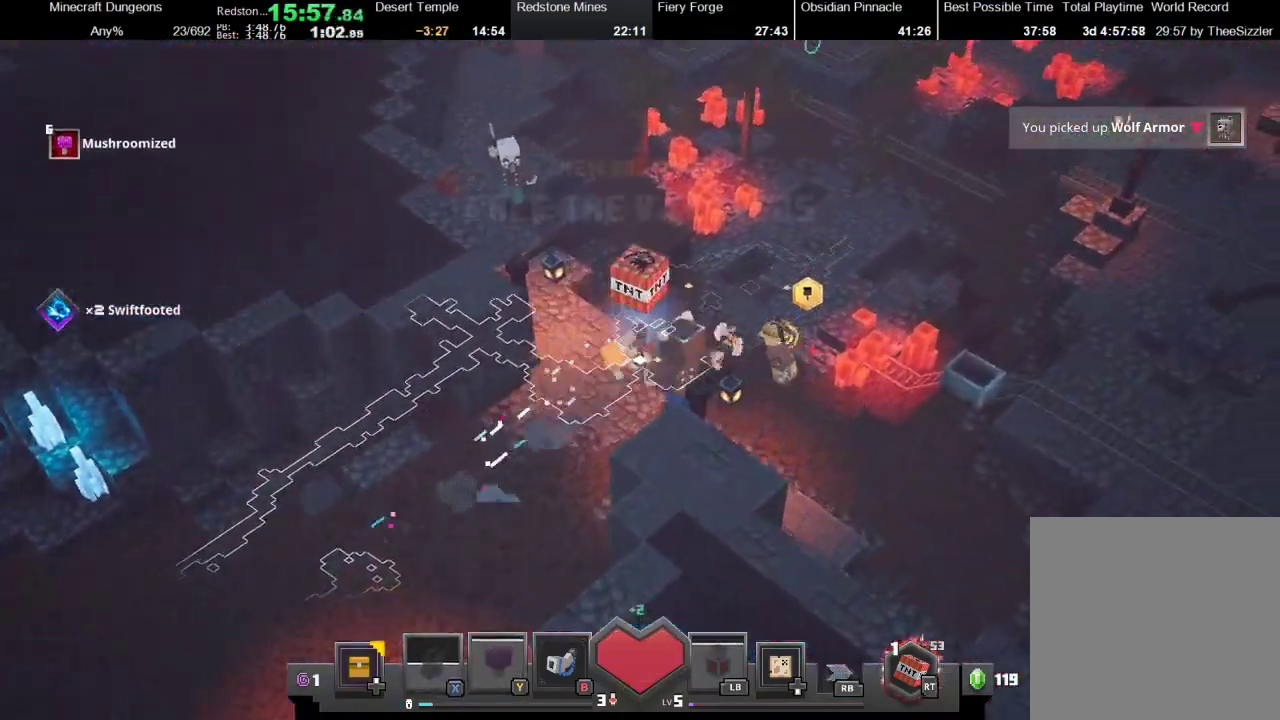
{"buttons": [], "left_stick": "up-right", "right_stick": "center", "events": [[33, "X", "up"], [67, "left_stick", "right"], [333, "A", "down"], [367, "left_stick", "up-right"], [400, "A", "up"]]}
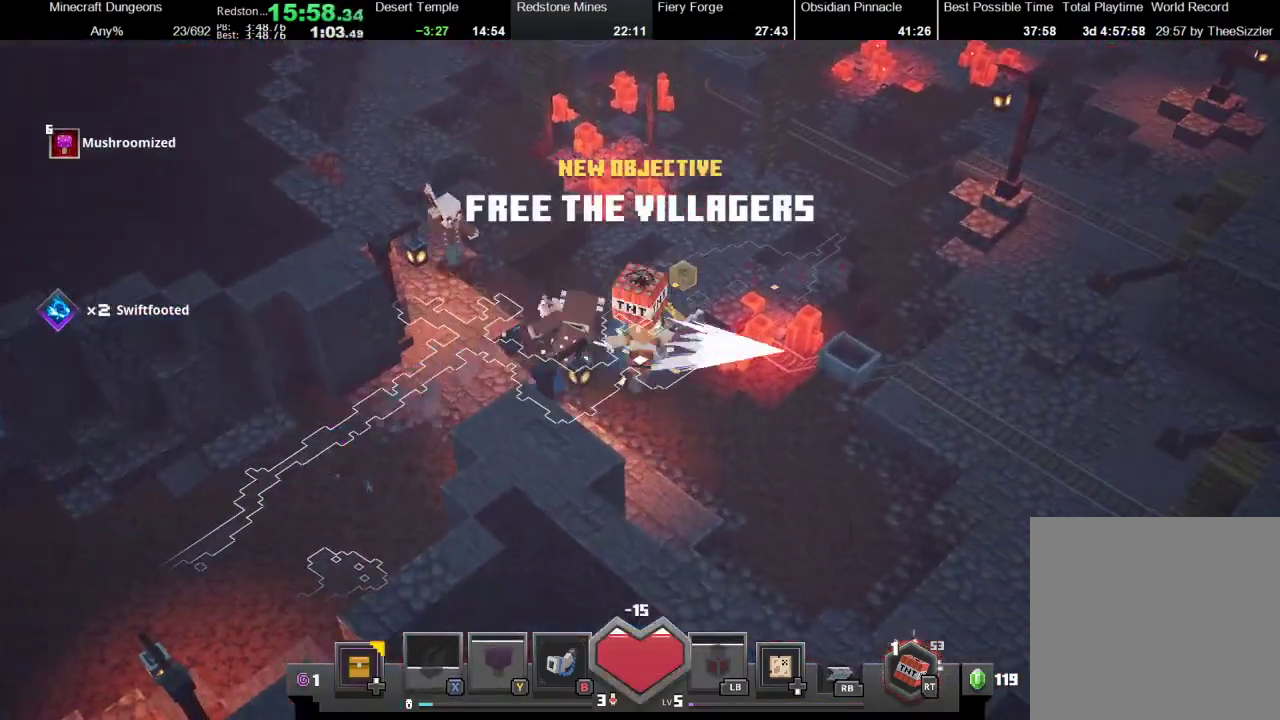
{"buttons": [], "left_stick": "up", "right_stick": "center", "events": [[233, "A", "down"], [367, "A", "up"], [433, "left_stick", "up"]]}
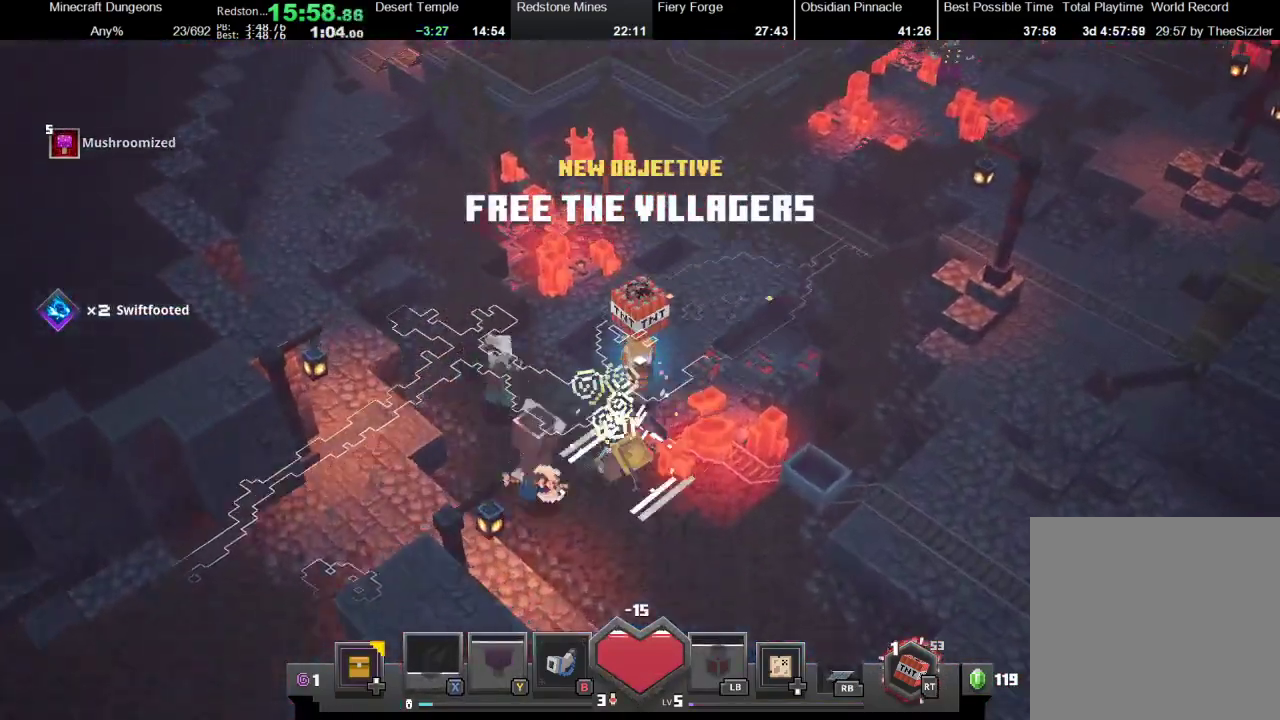
{"buttons": [], "left_stick": "up", "right_stick": "center", "events": [[233, "X", "down"], [367, "X", "up"]]}
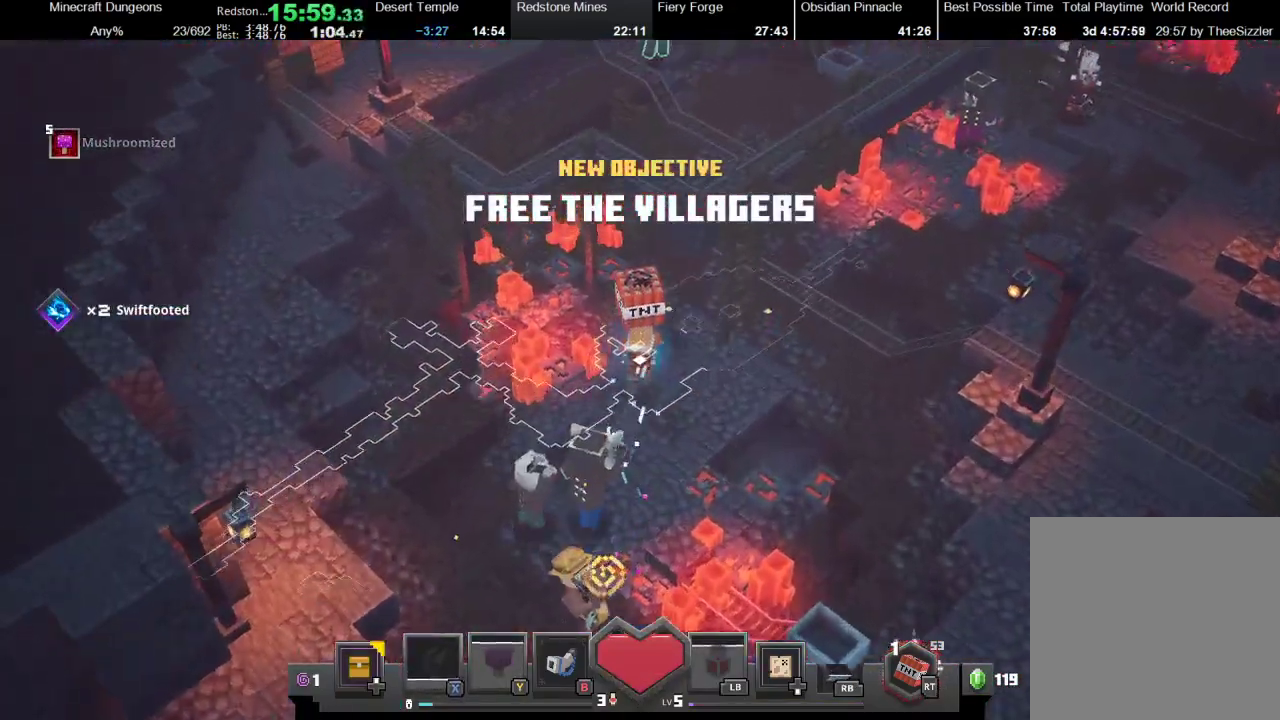
{"buttons": [], "left_stick": "up", "right_stick": "center", "events": [[167, "X", "down"], [233, "X", "up"], [333, "X", "down"], [467, "X", "up"]]}
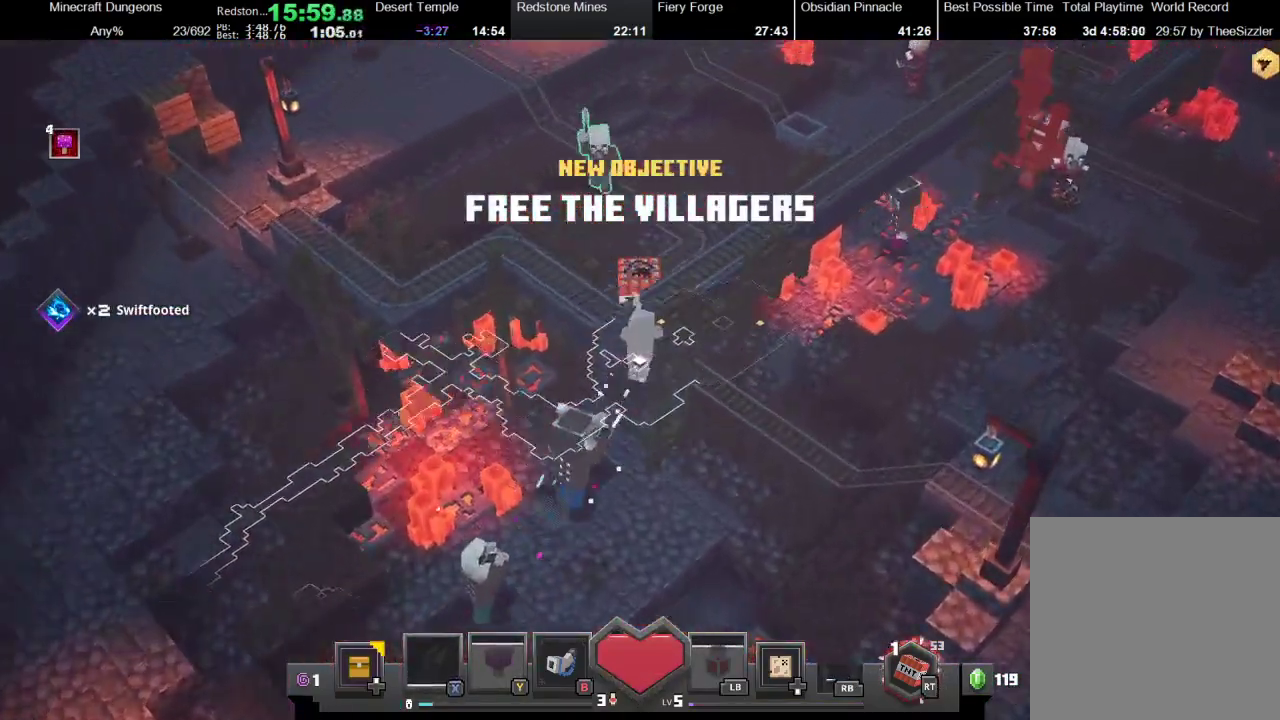
{"buttons": ["X"], "left_stick": "up", "right_stick": "center", "events": [[33, "X", "down"], [333, "X", "up"], [433, "X", "down"]]}
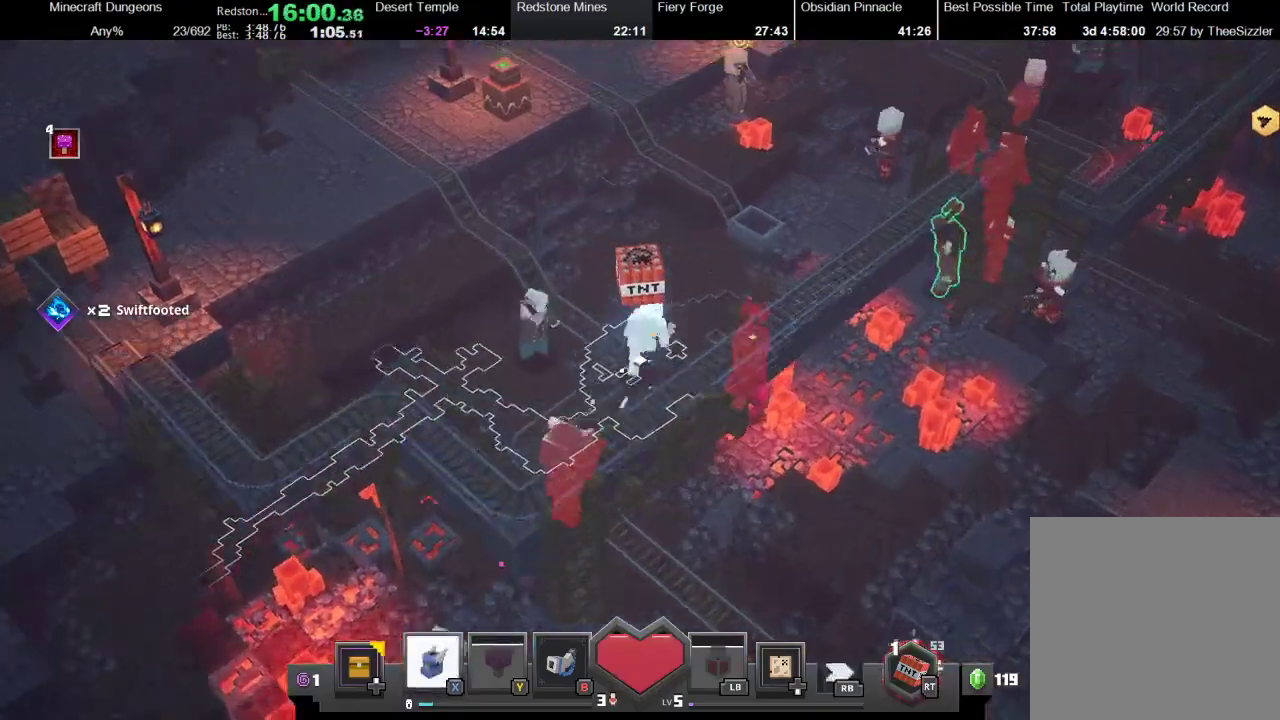
{"buttons": ["X"], "left_stick": "up", "right_stick": "center", "events": [[67, "X", "up"], [133, "X", "down"], [200, "X", "up"], [333, "X", "down"], [400, "X", "up"], [500, "X", "down"]]}
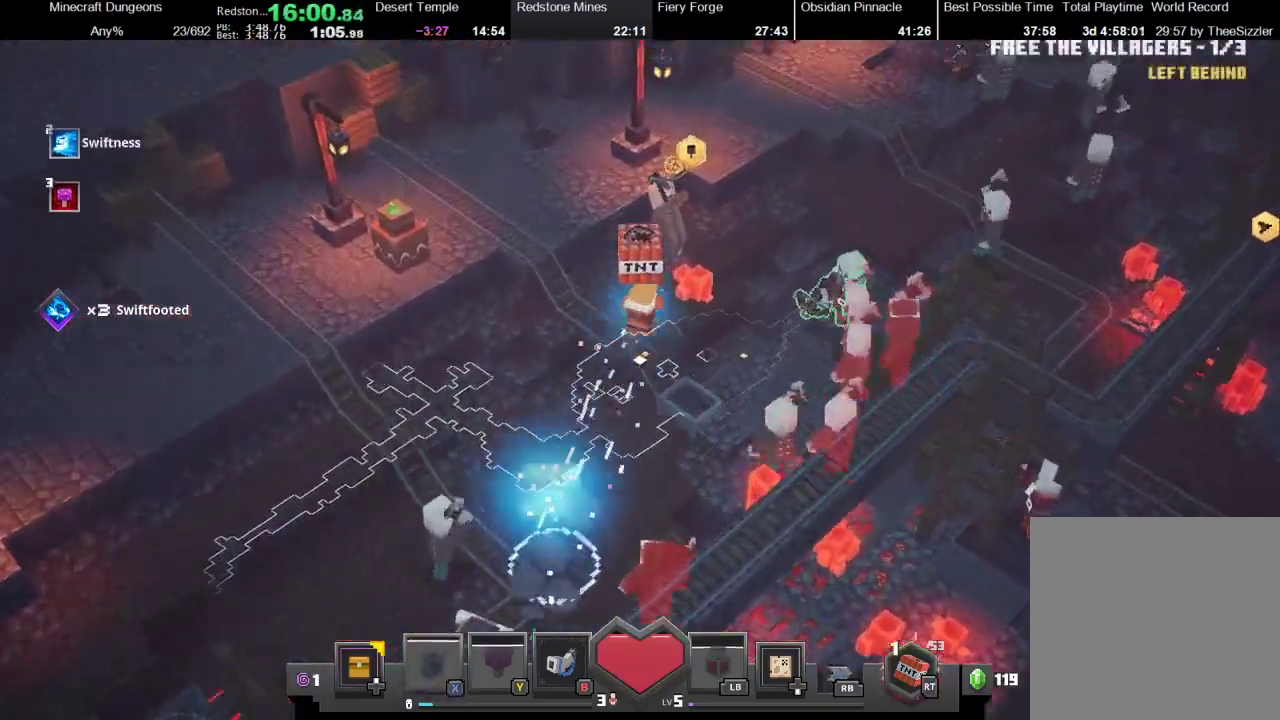
{"buttons": [], "left_stick": "up-right", "right_stick": "center", "events": [[133, "X", "up"], [300, "A", "down"], [400, "A", "up"], [400, "left_stick", "up-right"]]}
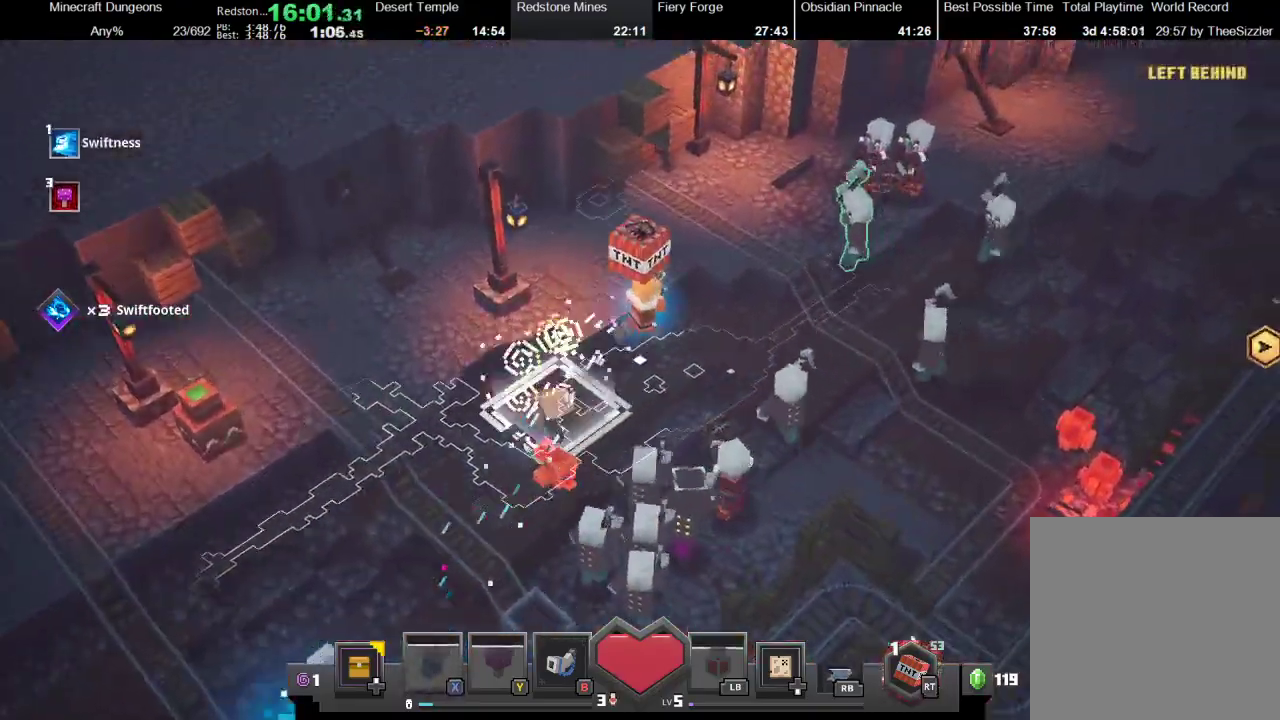
{"buttons": [], "left_stick": "right", "right_stick": "center", "events": [[333, "left_stick", "up"], [433, "left_stick", "up-right"], [500, "left_stick", "right"]]}
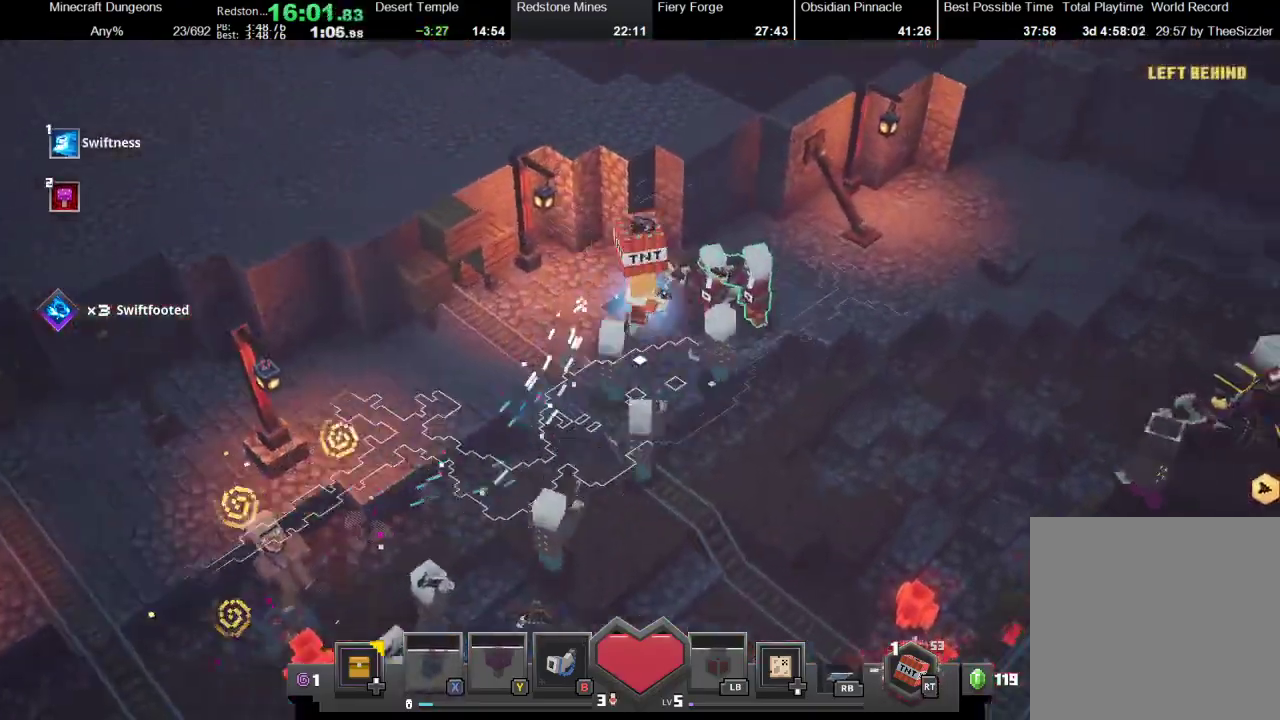
{"buttons": [], "left_stick": "right", "right_stick": "center", "events": []}
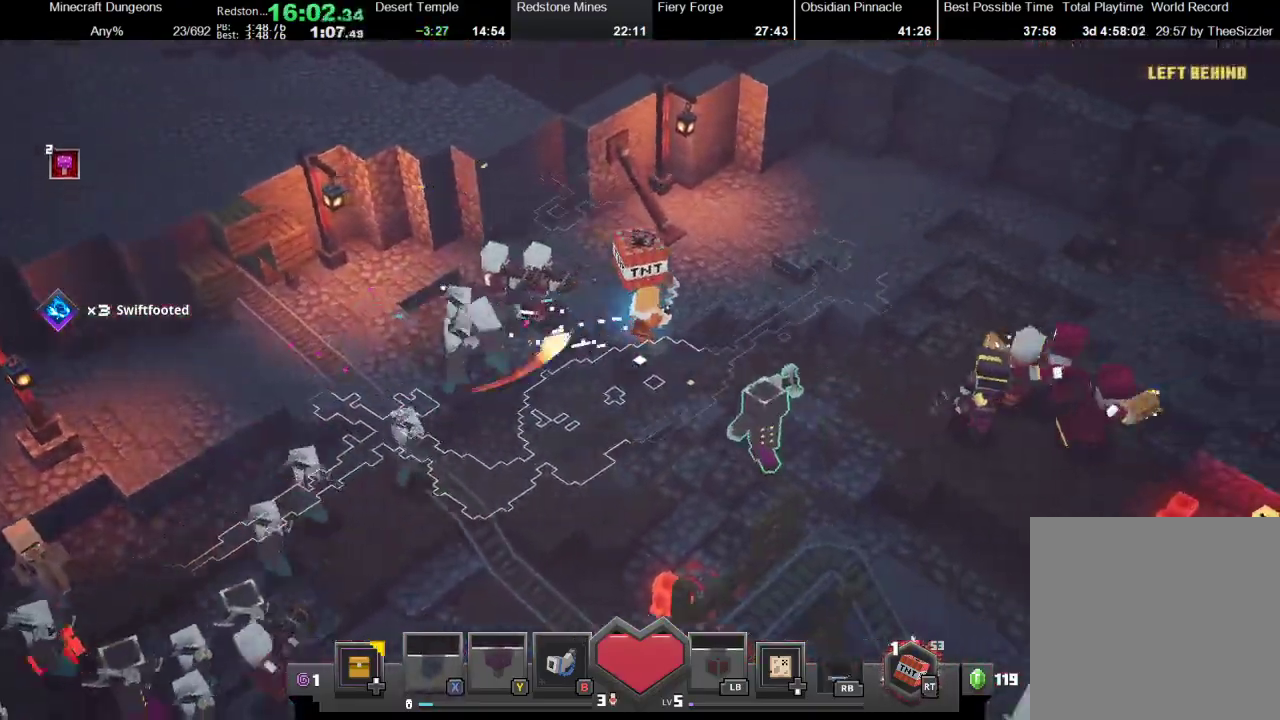
{"buttons": [], "left_stick": "right", "right_stick": "center", "events": [[167, "left_stick", "up-right"], [367, "left_stick", "right"]]}
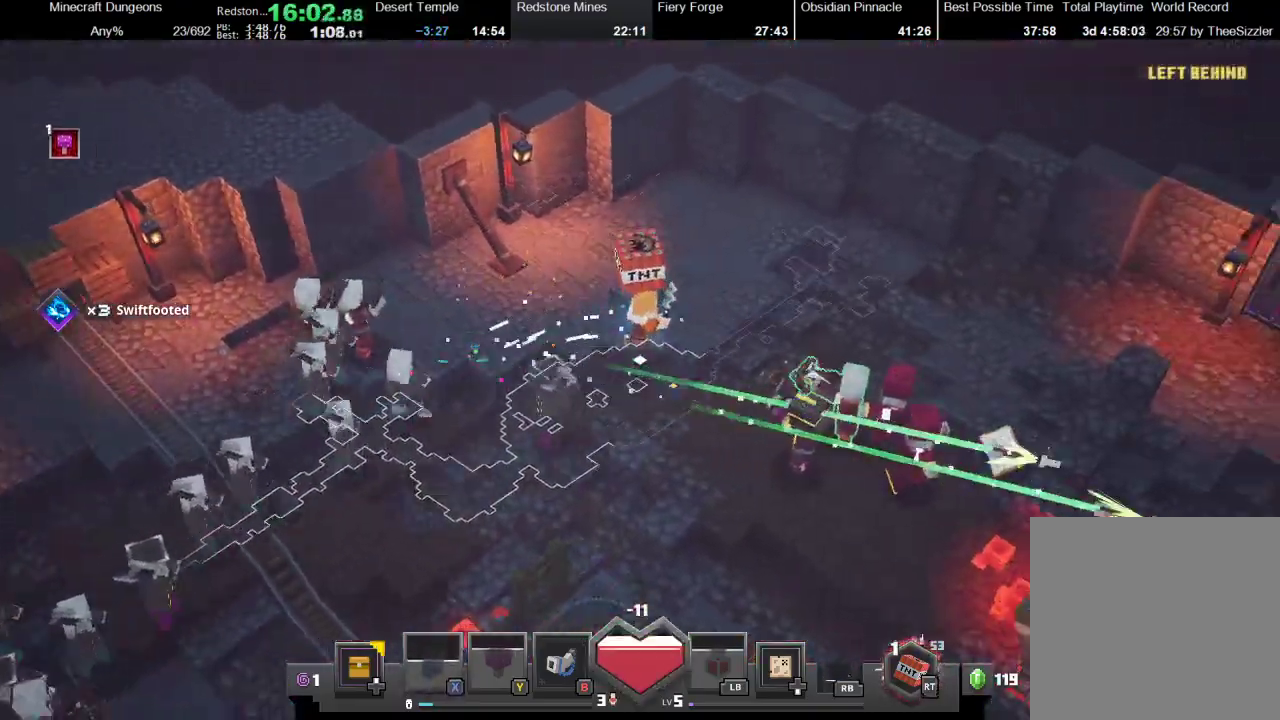
{"buttons": [], "left_stick": "right", "right_stick": "center", "events": []}
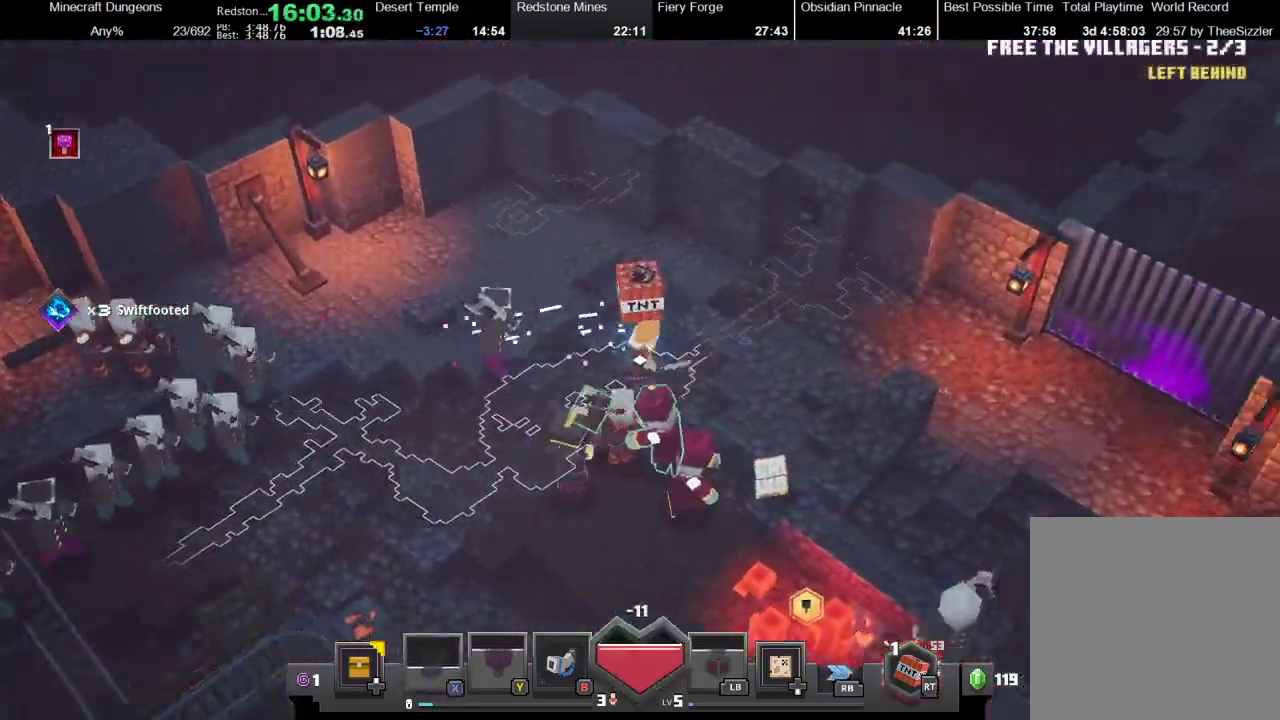
{"buttons": [], "left_stick": "down", "right_stick": "center", "events": [[67, "X", "down"], [133, "left_stick", "down-right"], [200, "X", "up"], [333, "X", "down"], [333, "left_stick", "down"], [467, "X", "up"]]}
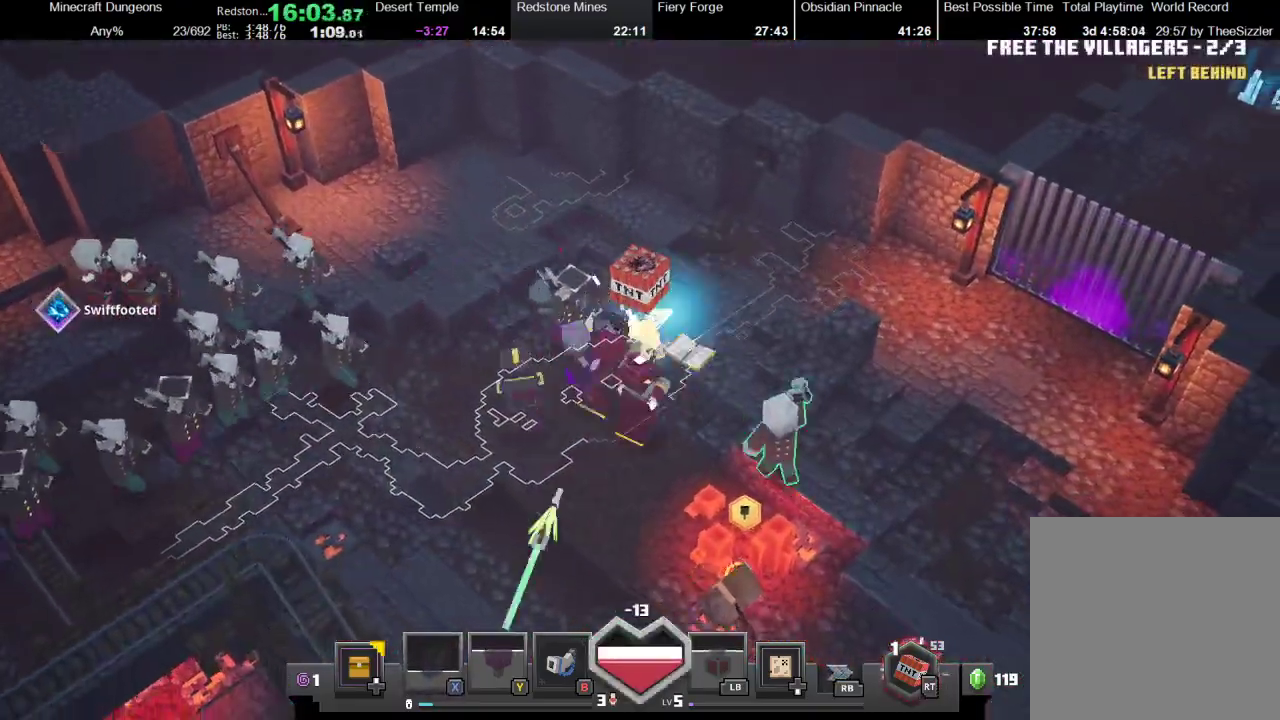
{"buttons": [], "left_stick": "down", "right_stick": "center", "events": [[100, "left_stick", "down-right"], [267, "left_stick", "down"], [333, "left_stick", "down-left"], [467, "left_stick", "down"]]}
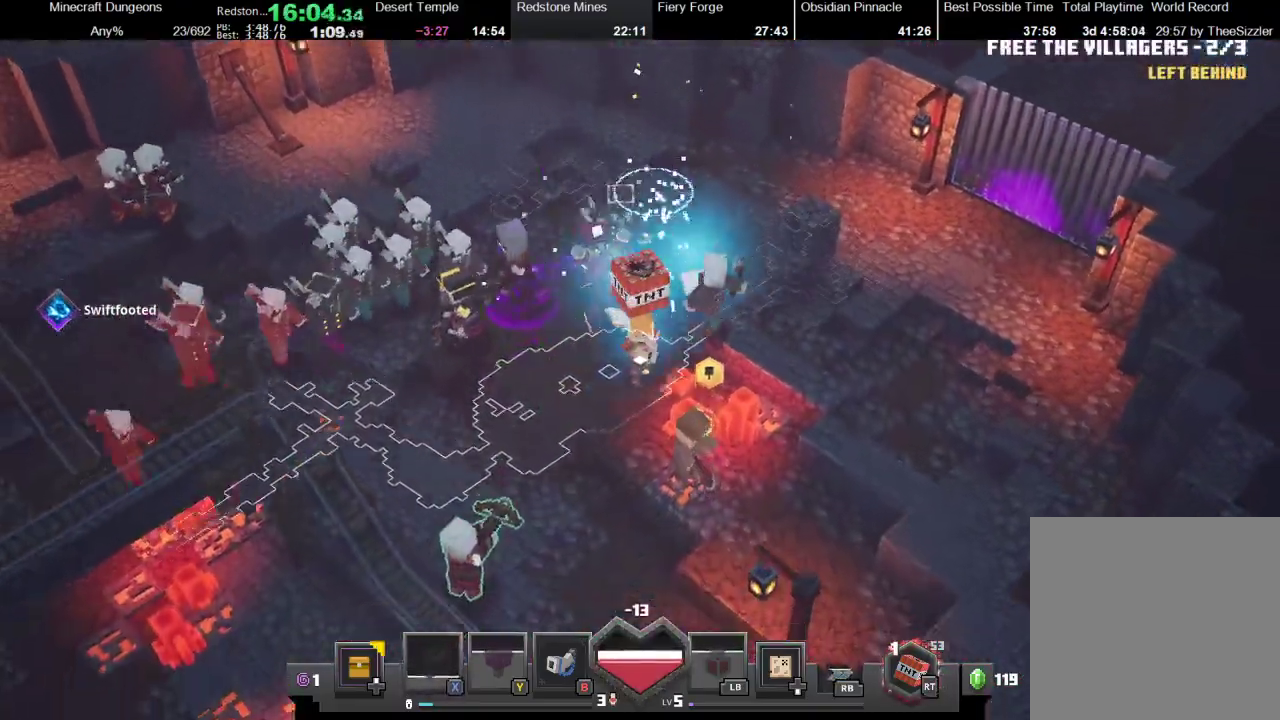
{"buttons": [], "left_stick": "down-right", "right_stick": "center", "events": [[233, "left_stick", "down-right"], [333, "A", "down"], [433, "A", "up"]]}
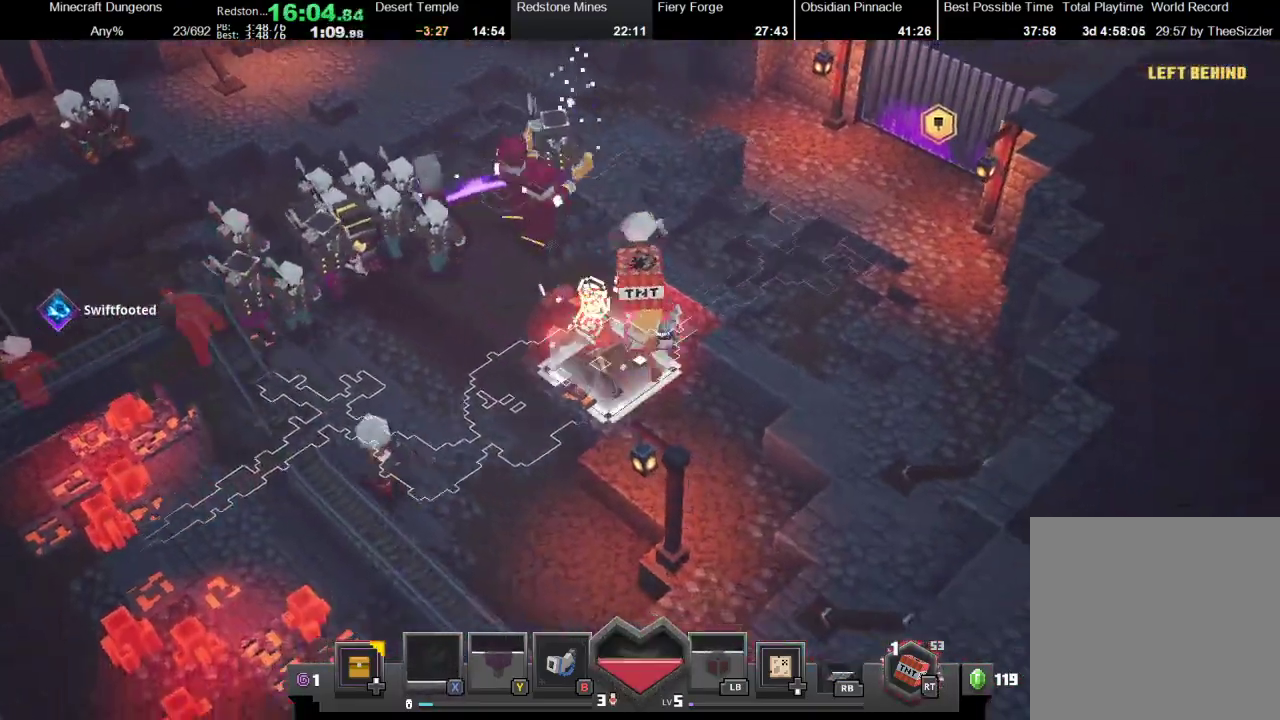
{"buttons": [], "left_stick": "up-right", "right_stick": "center", "events": [[100, "left_stick", "right"], [233, "left_stick", "up-right"], [300, "X", "down"], [433, "X", "up"]]}